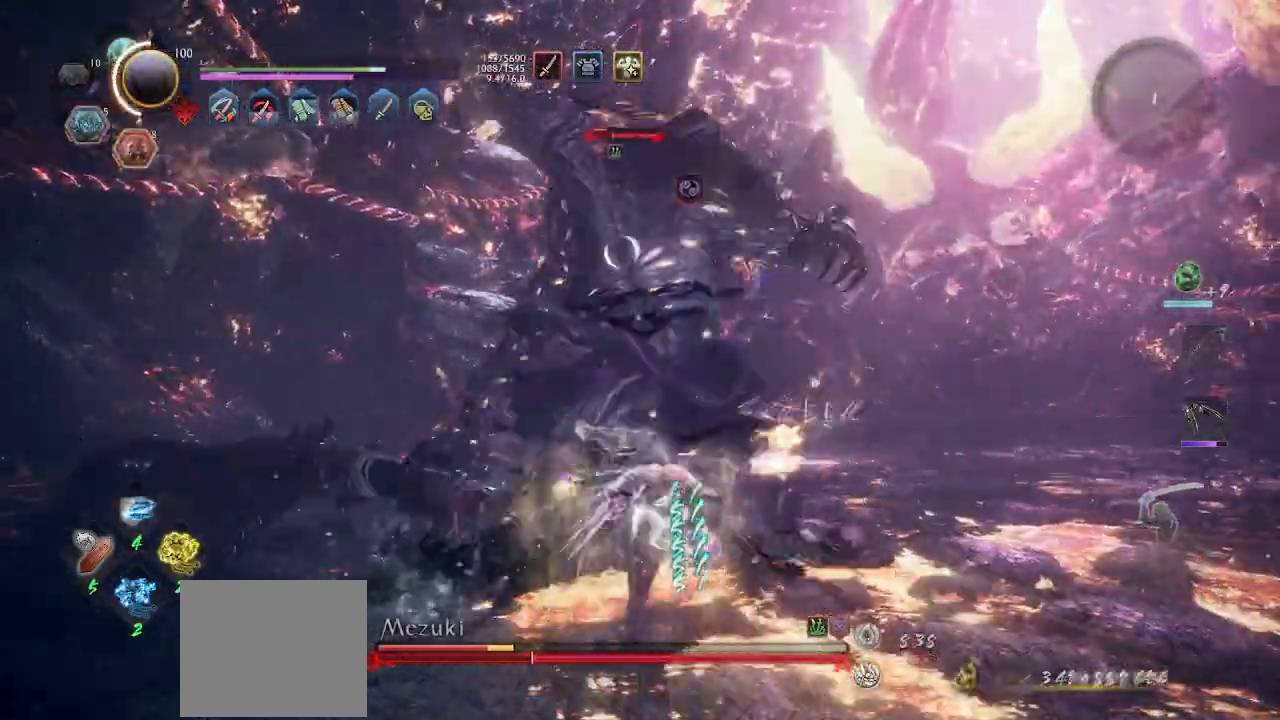
Gameplay with a controller (PlayStation layout); each line is a JSON object with the inputs held at the frame after it. "events" lists button and stick changes between this image and that frame as [ms after this image, input, new state], when the widget could be followed in between. Not read: CROSS R3 right_stick.
{"buttons": [], "left_stick": "center", "events": []}
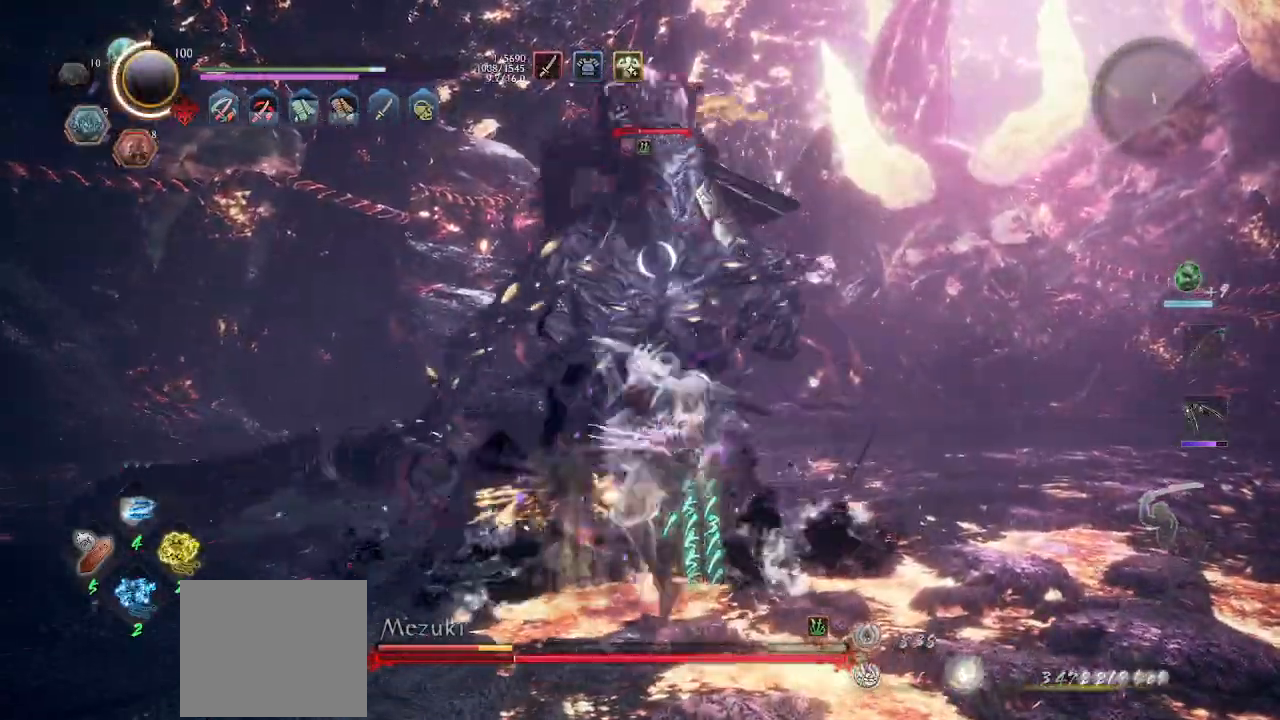
{"buttons": [], "left_stick": "center", "events": [[133, "SQUARE", "down"], [233, "SQUARE", "up"]]}
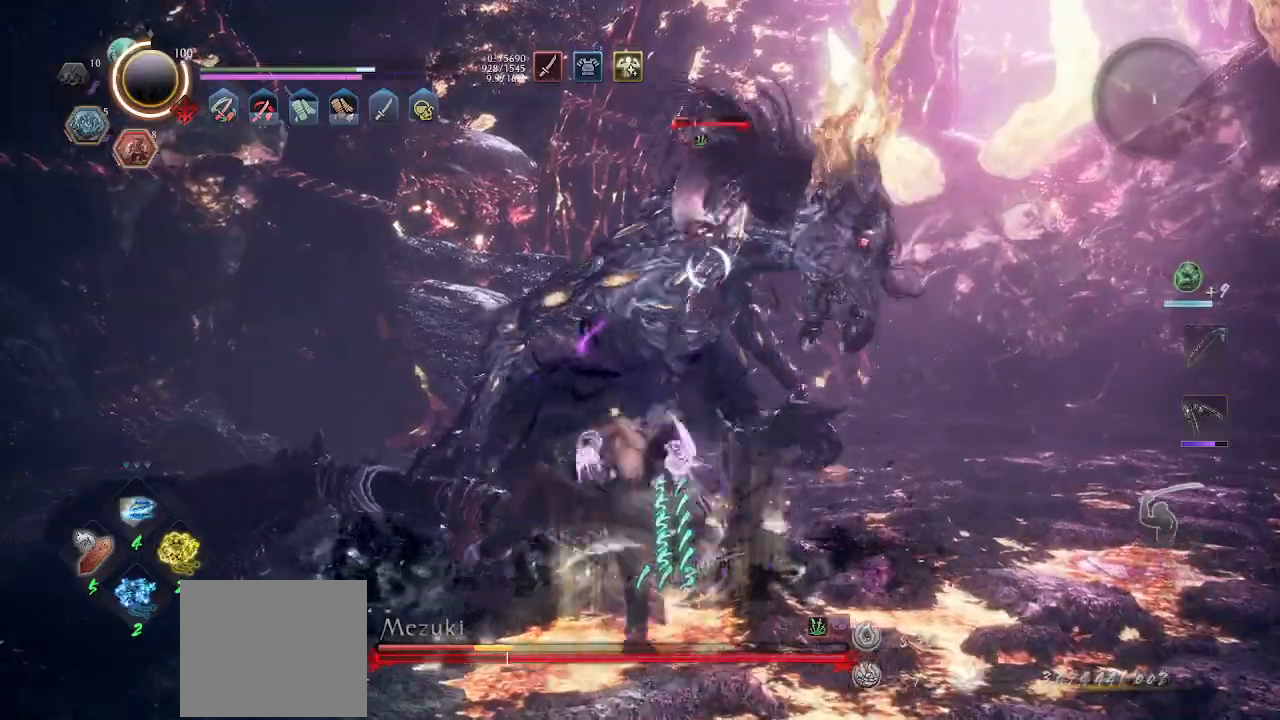
{"buttons": [], "left_stick": "up", "events": [[400, "left_stick", "up"]]}
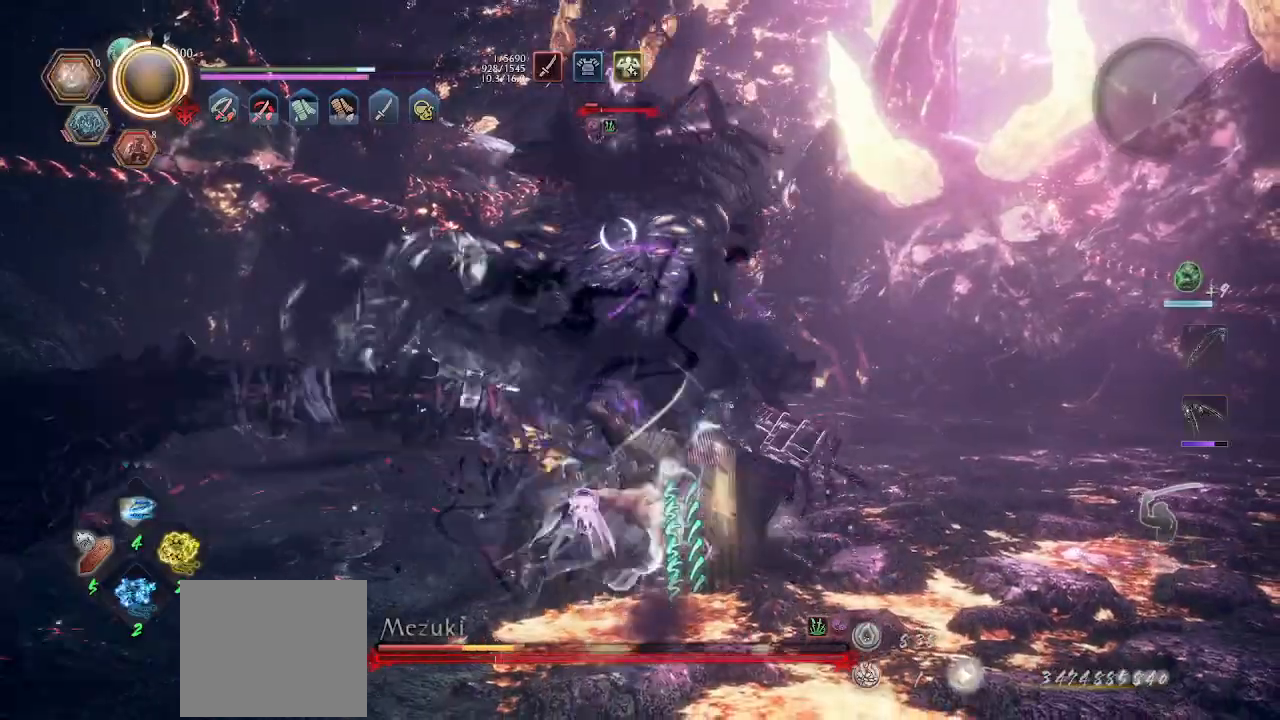
{"buttons": ["SQUARE"], "left_stick": "up", "events": [[67, "SQUARE", "down"], [167, "SQUARE", "up"], [200, "SQUARE", "down"], [233, "SQUARE", "up"], [333, "SQUARE", "down"], [367, "SQUARE", "up"], [433, "SQUARE", "down"]]}
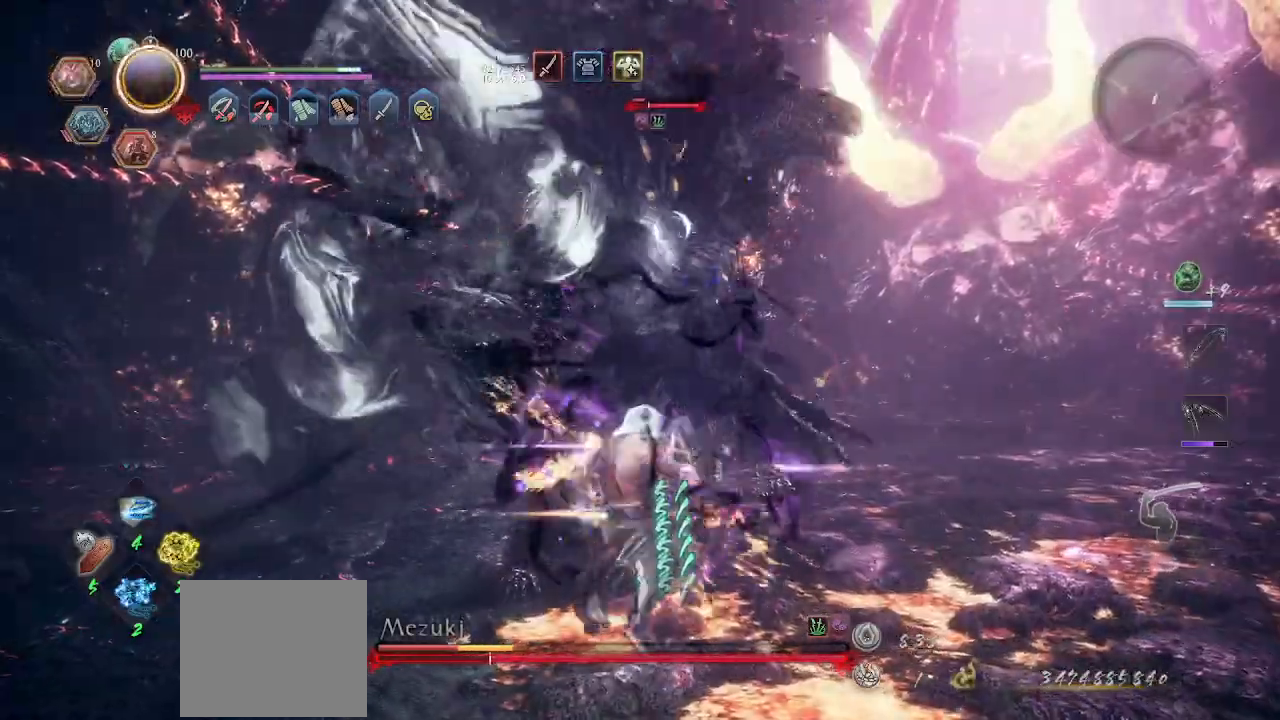
{"buttons": ["R2"], "left_stick": "down-right", "events": [[100, "SQUARE", "up"], [200, "R1", "down"], [267, "R1", "up"], [333, "left_stick", "right"], [400, "left_stick", "down-right"], [500, "R2", "down"]]}
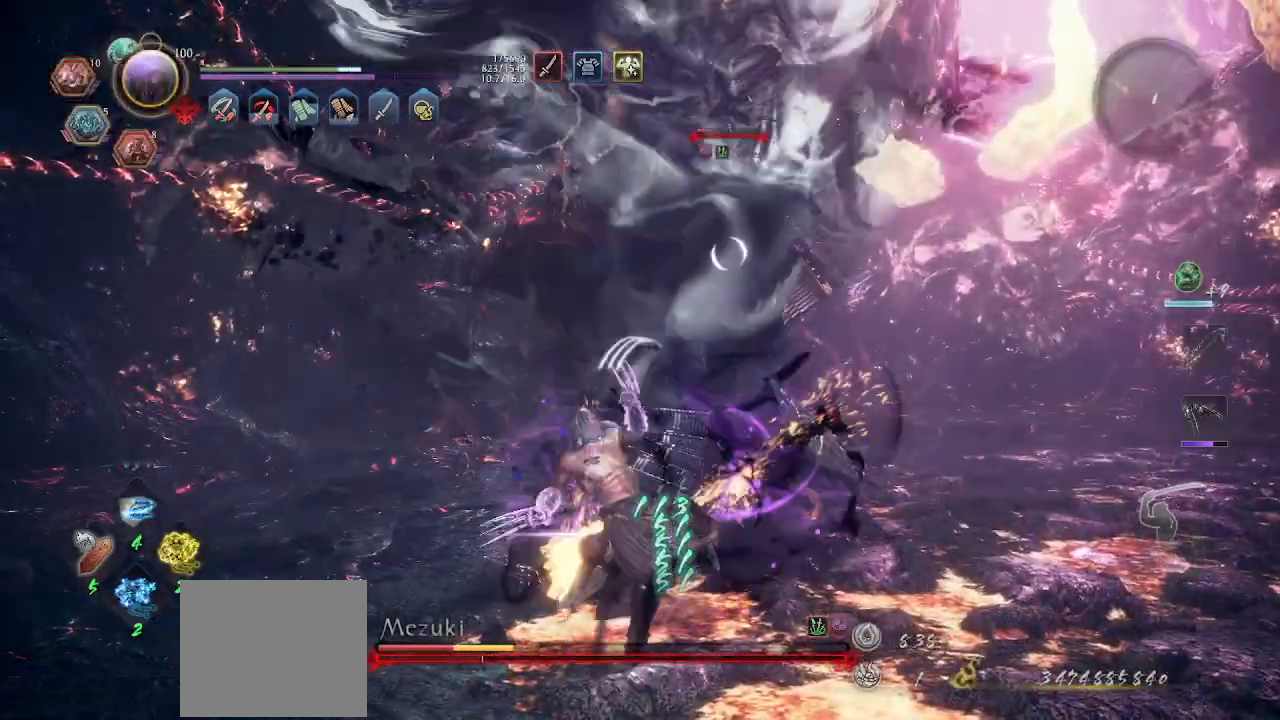
{"buttons": [], "left_stick": "right", "events": [[33, "SQUARE", "down"], [100, "SQUARE", "up"], [200, "SQUARE", "down"], [200, "left_stick", "right"], [233, "SQUARE", "up"], [333, "R2", "up"]]}
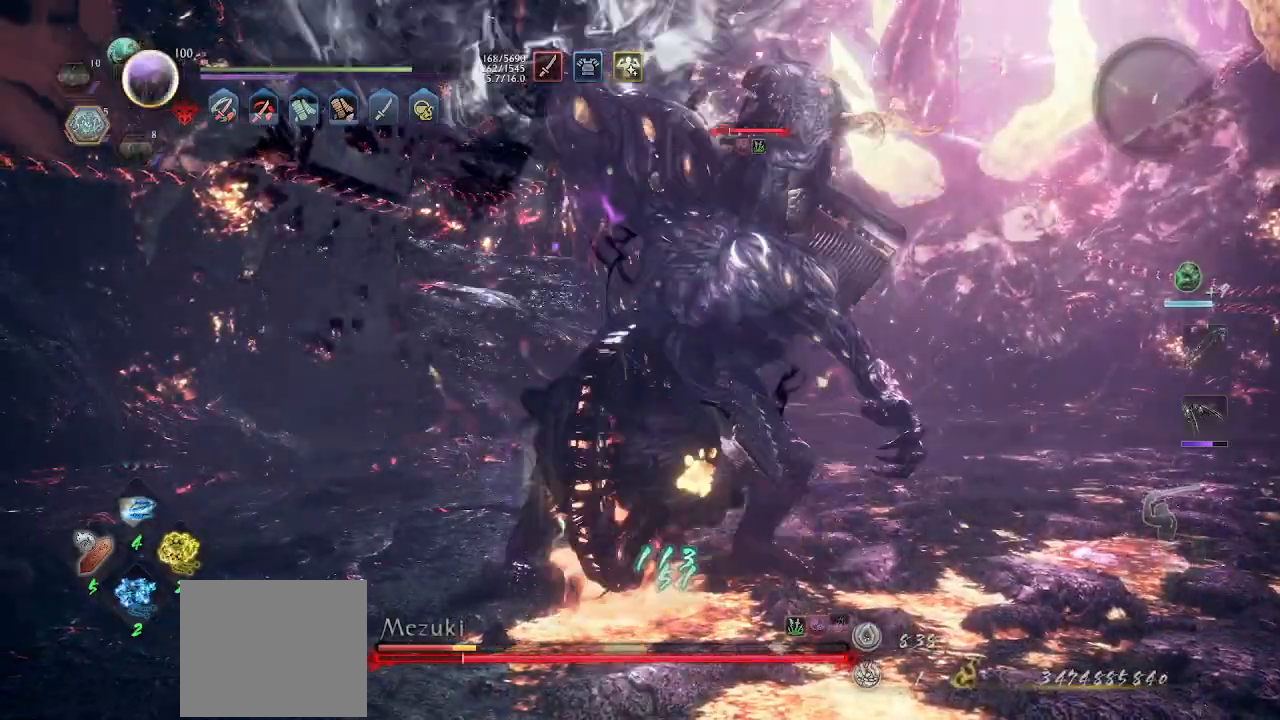
{"buttons": ["L1"], "left_stick": "right", "events": [[33, "L1", "down"]]}
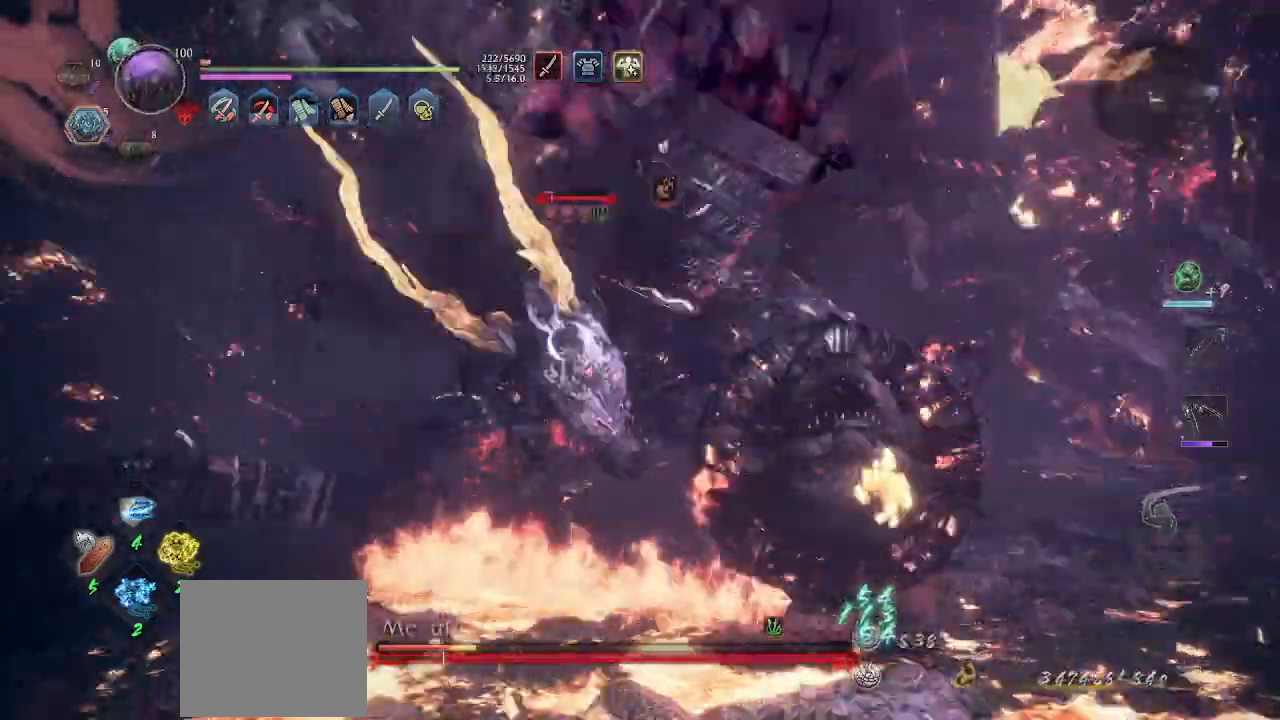
{"buttons": ["R1"], "left_stick": "down", "events": [[67, "R1", "down"], [100, "L1", "up"], [167, "R1", "up"], [200, "left_stick", "center"], [267, "R1", "down"], [367, "left_stick", "down"]]}
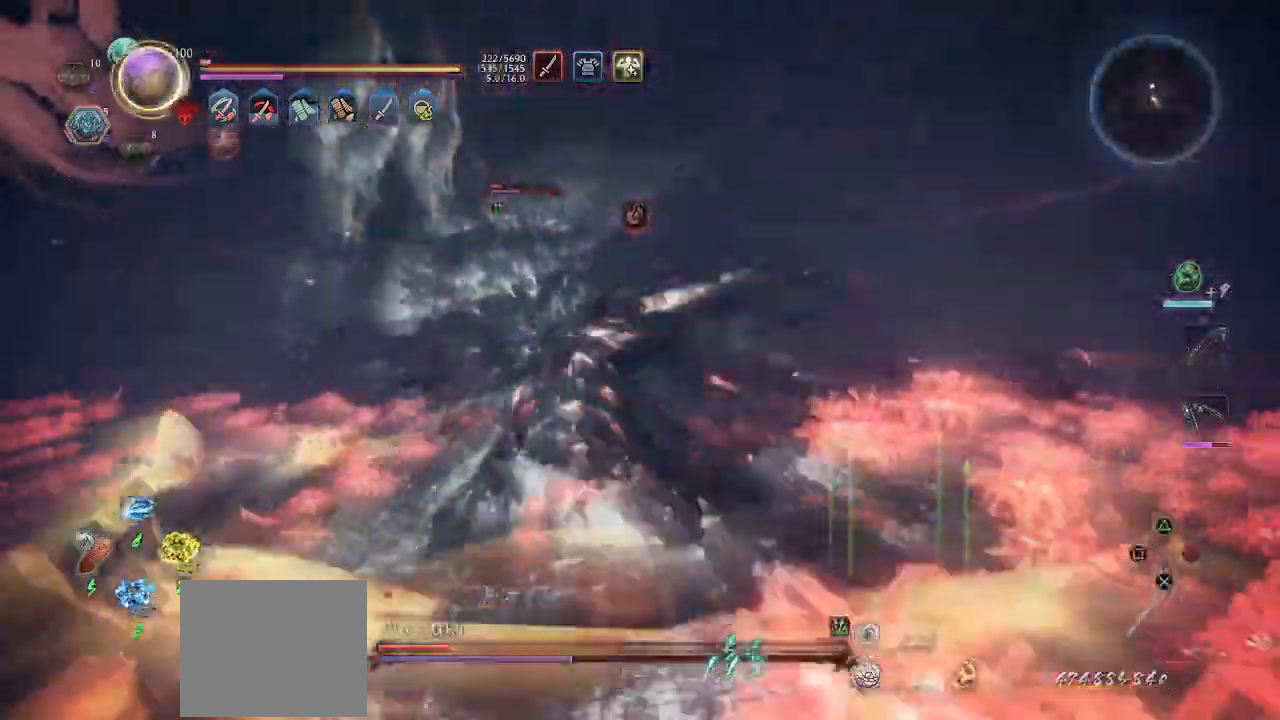
{"buttons": [], "left_stick": "down-left", "events": [[33, "left_stick", "center"], [133, "R1", "up"], [133, "left_stick", "down-left"], [200, "R1", "down"], [333, "R1", "up"]]}
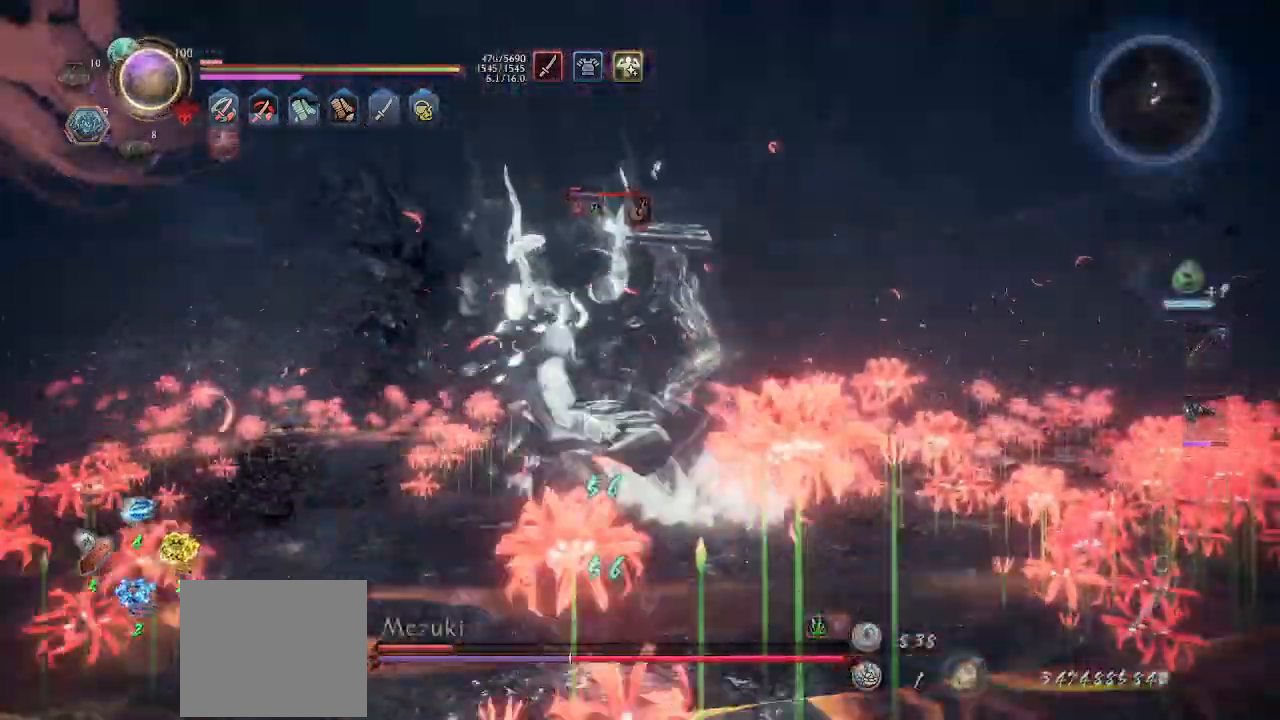
{"buttons": [], "left_stick": "left", "events": [[33, "L2", "down"], [167, "L2", "up"], [267, "left_stick", "left"]]}
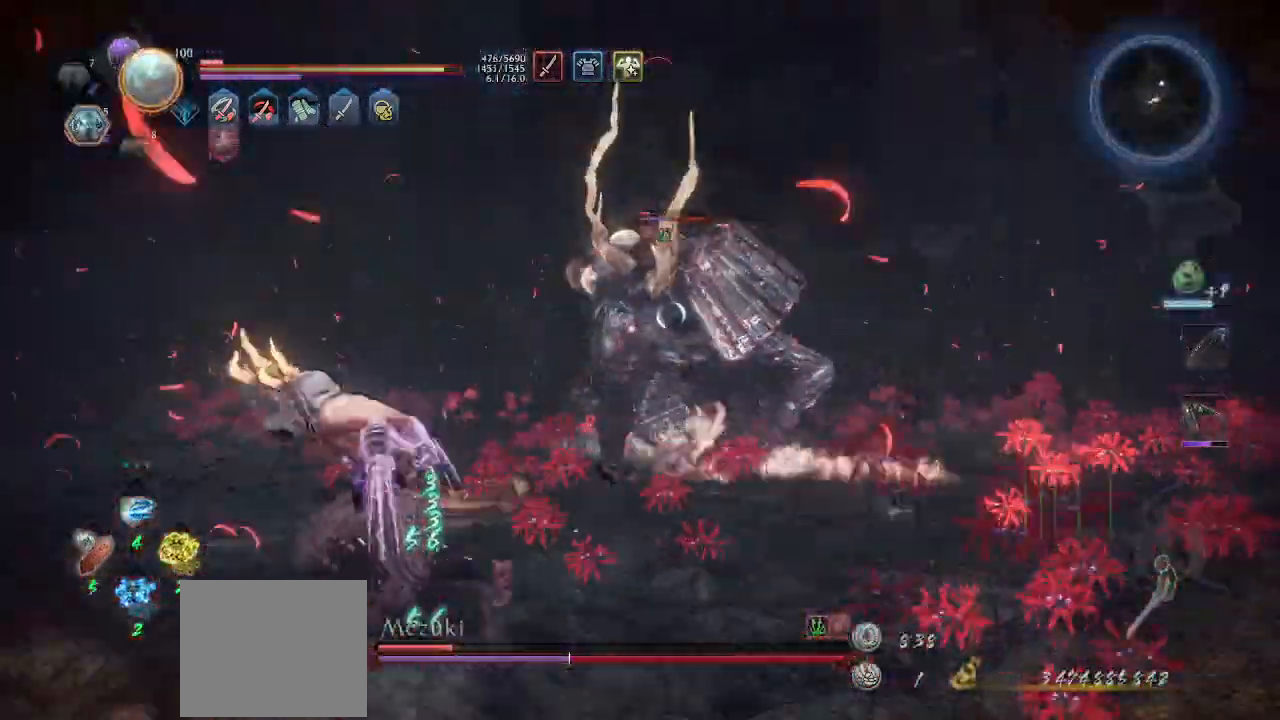
{"buttons": [], "left_stick": "left", "events": []}
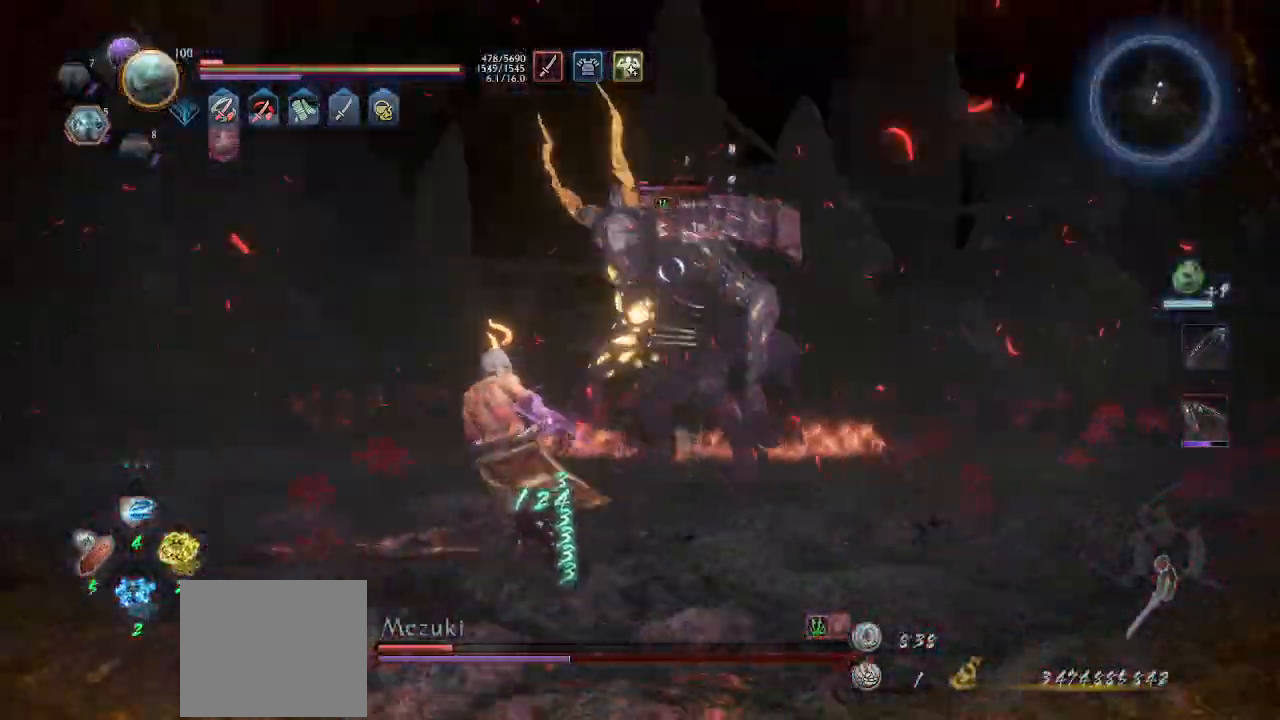
{"buttons": [], "left_stick": "left", "events": []}
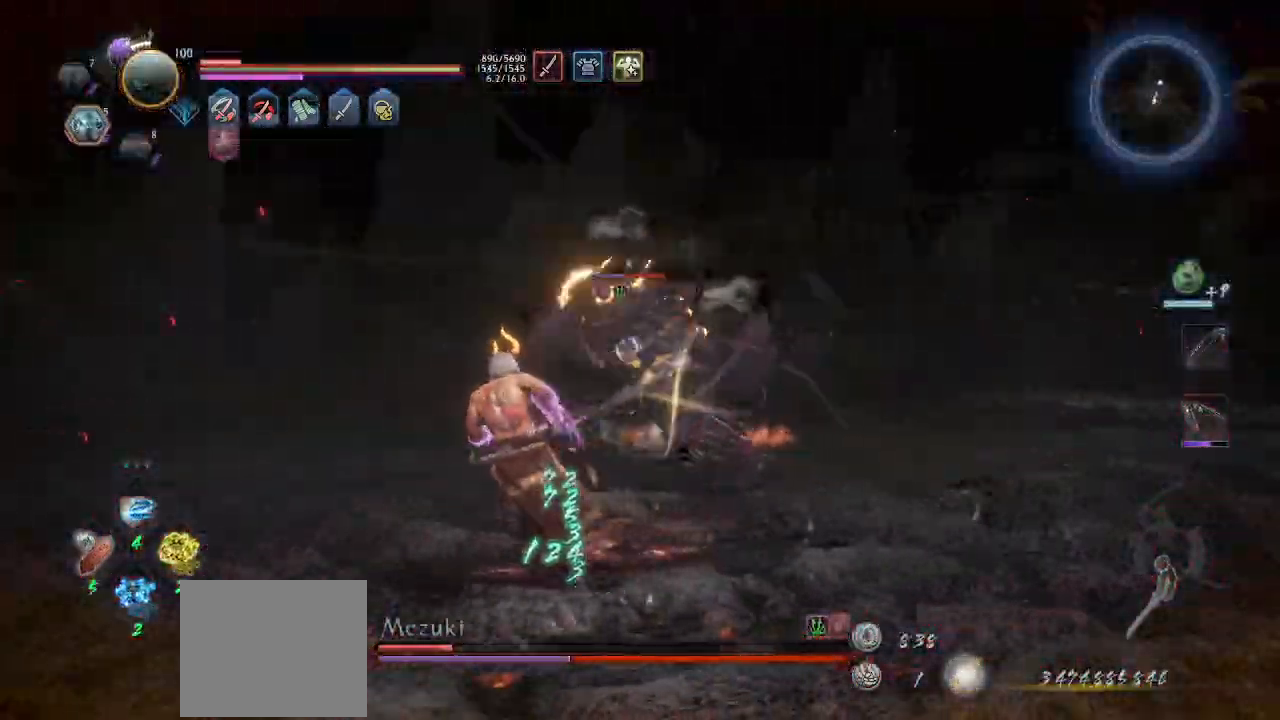
{"buttons": [], "left_stick": "center", "events": [[33, "L1", "down"], [33, "left_stick", "up-left"], [433, "L1", "up"], [467, "left_stick", "center"]]}
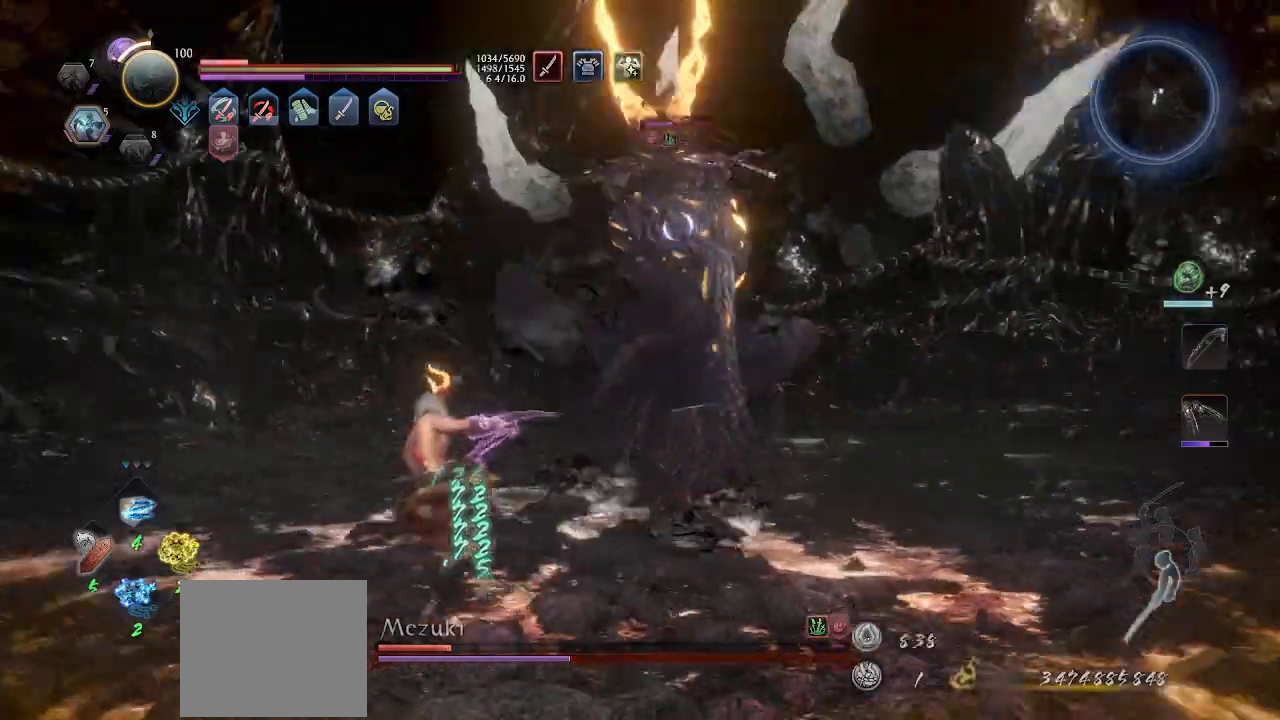
{"buttons": ["L1"], "left_stick": "up-right", "events": [[100, "left_stick", "right"], [167, "left_stick", "up-right"], [200, "L1", "down"]]}
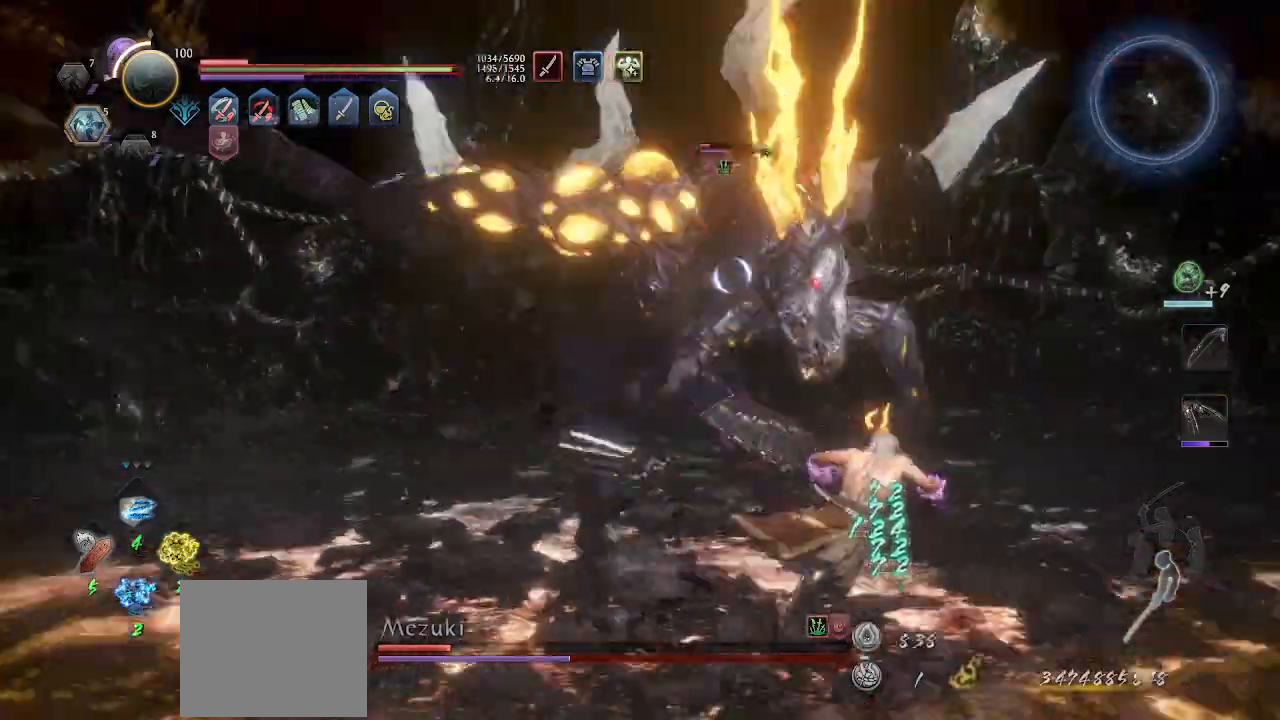
{"buttons": ["L1"], "left_stick": "up-right"}
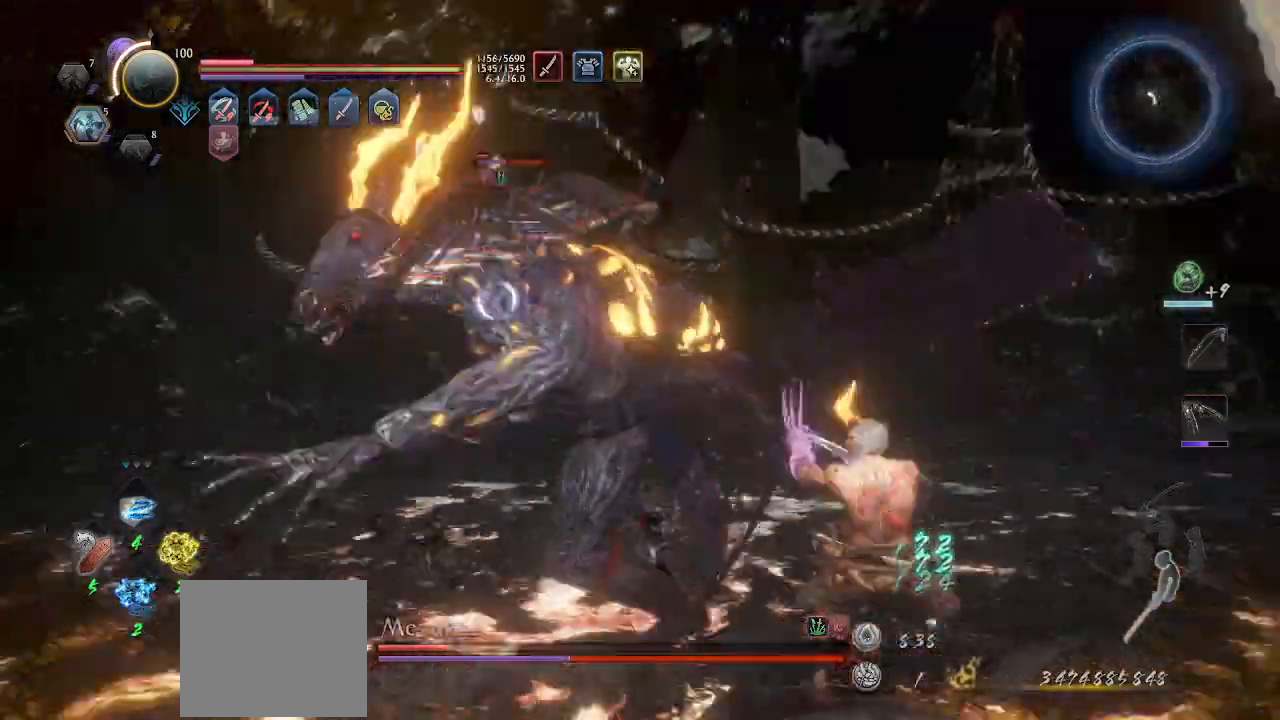
{"buttons": [], "left_stick": "up-right", "events": [[67, "L1", "up"], [200, "R1", "down"], [267, "TRIANGLE", "down"], [333, "TRIANGLE", "up"], [433, "TRIANGLE", "down"], [467, "TRIANGLE", "up"], [500, "R1", "up"]]}
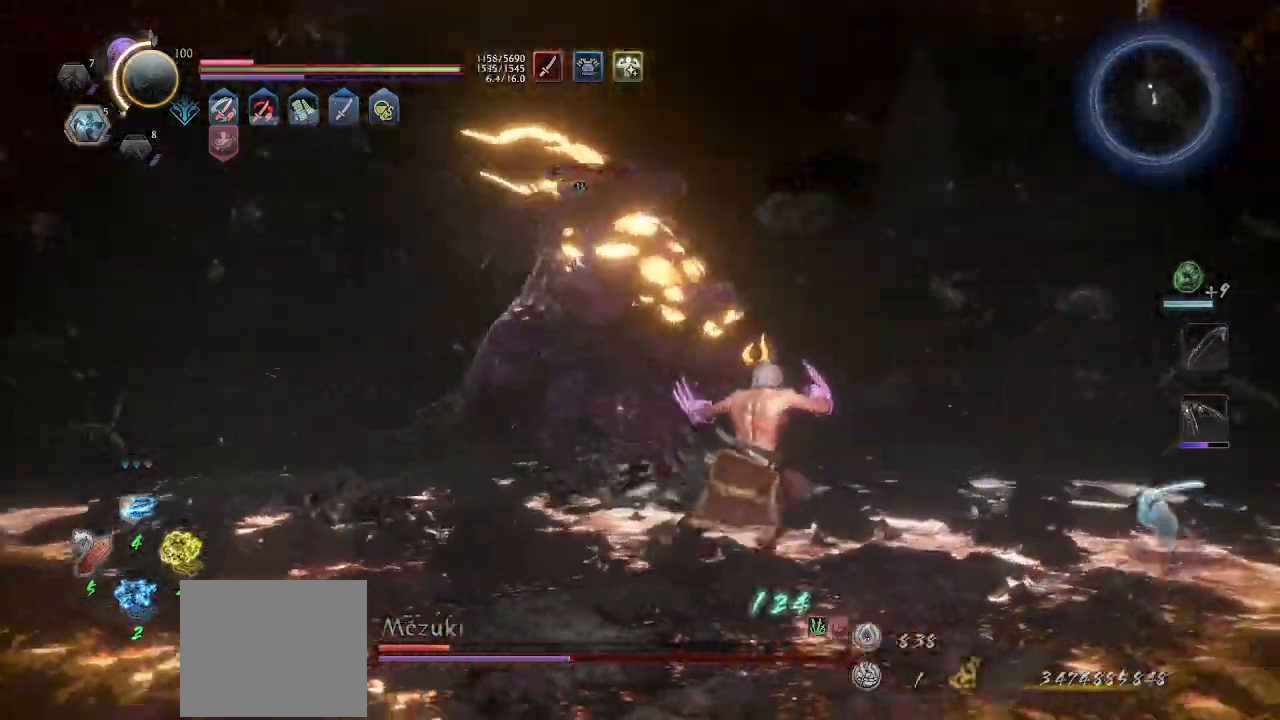
{"buttons": ["SQUARE"], "left_stick": "down", "events": [[67, "TRIANGLE", "down"], [100, "left_stick", "up"], [367, "SQUARE", "down"], [367, "TRIANGLE", "up"], [433, "SQUARE", "up"], [467, "SQUARE", "down"], [500, "left_stick", "down"]]}
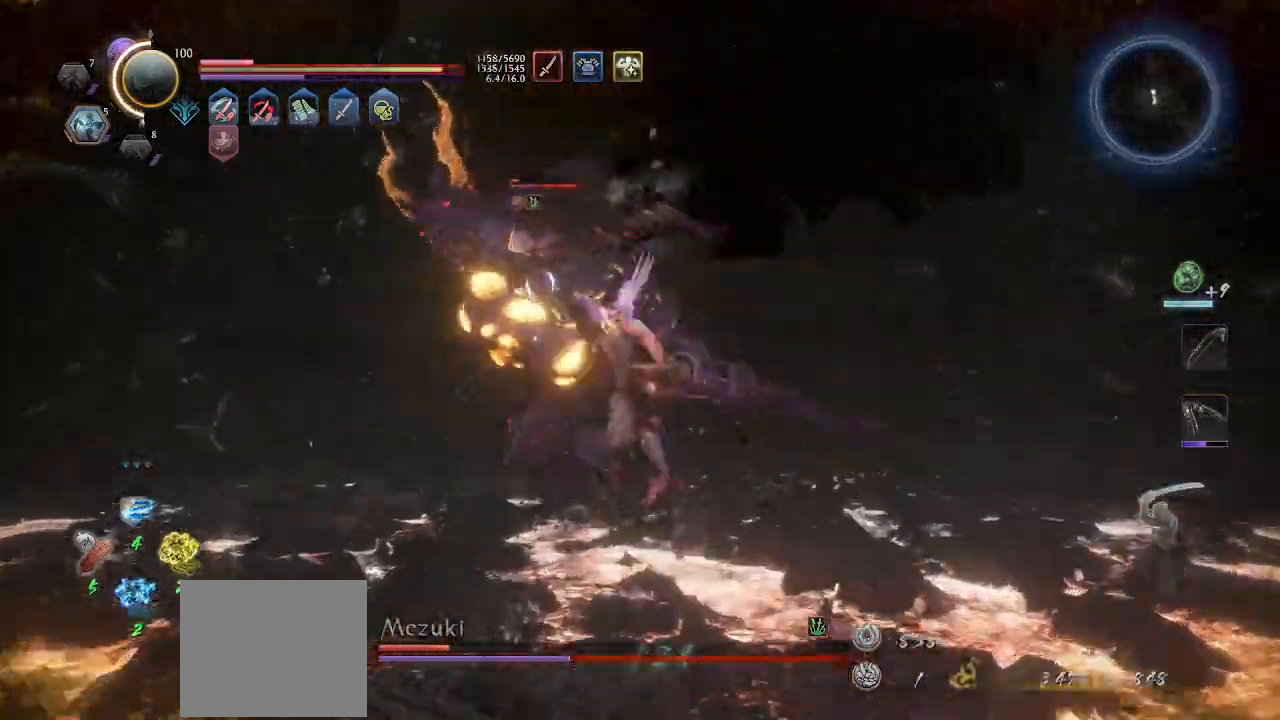
{"buttons": ["L1"], "left_stick": "up", "events": [[100, "SQUARE", "up"], [233, "left_stick", "center"], [300, "left_stick", "up"], [333, "L1", "down"], [433, "L1", "up"], [467, "L1", "down"]]}
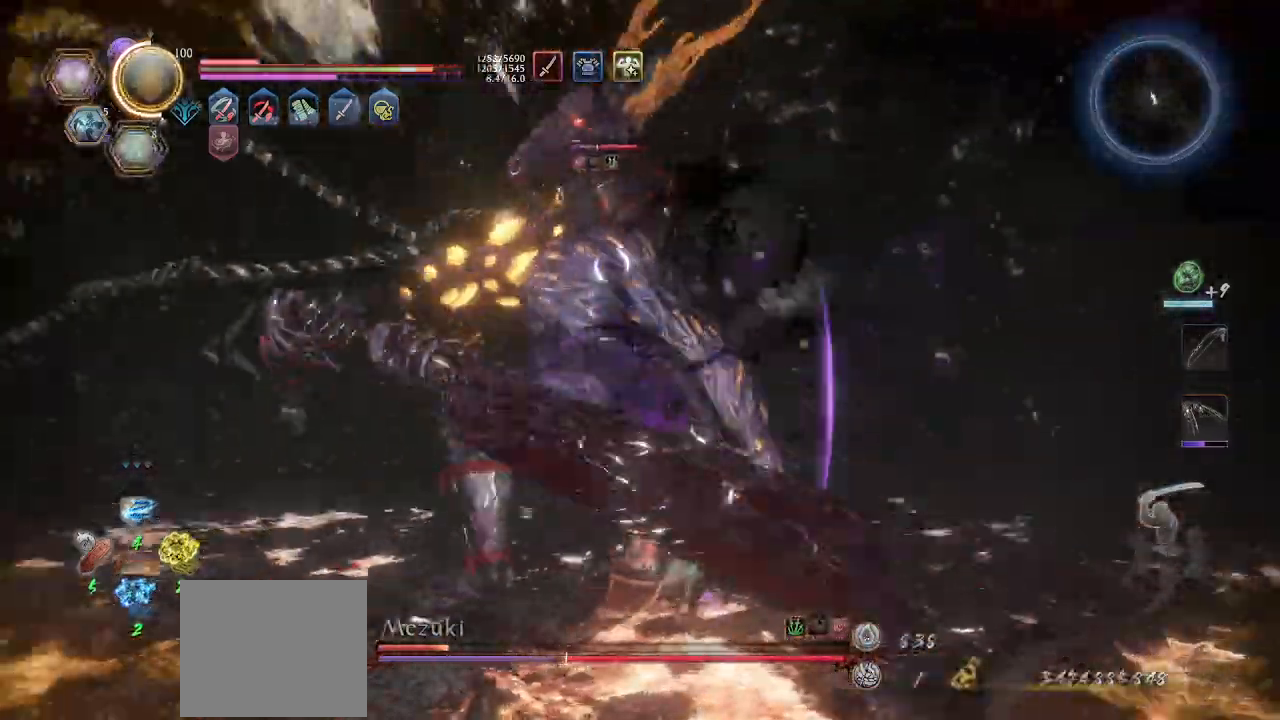
{"buttons": ["R1"], "left_stick": "down-right", "events": [[67, "left_stick", "center"], [100, "L1", "up"], [133, "left_stick", "down"], [267, "R1", "down"], [267, "left_stick", "center"], [467, "left_stick", "down-right"]]}
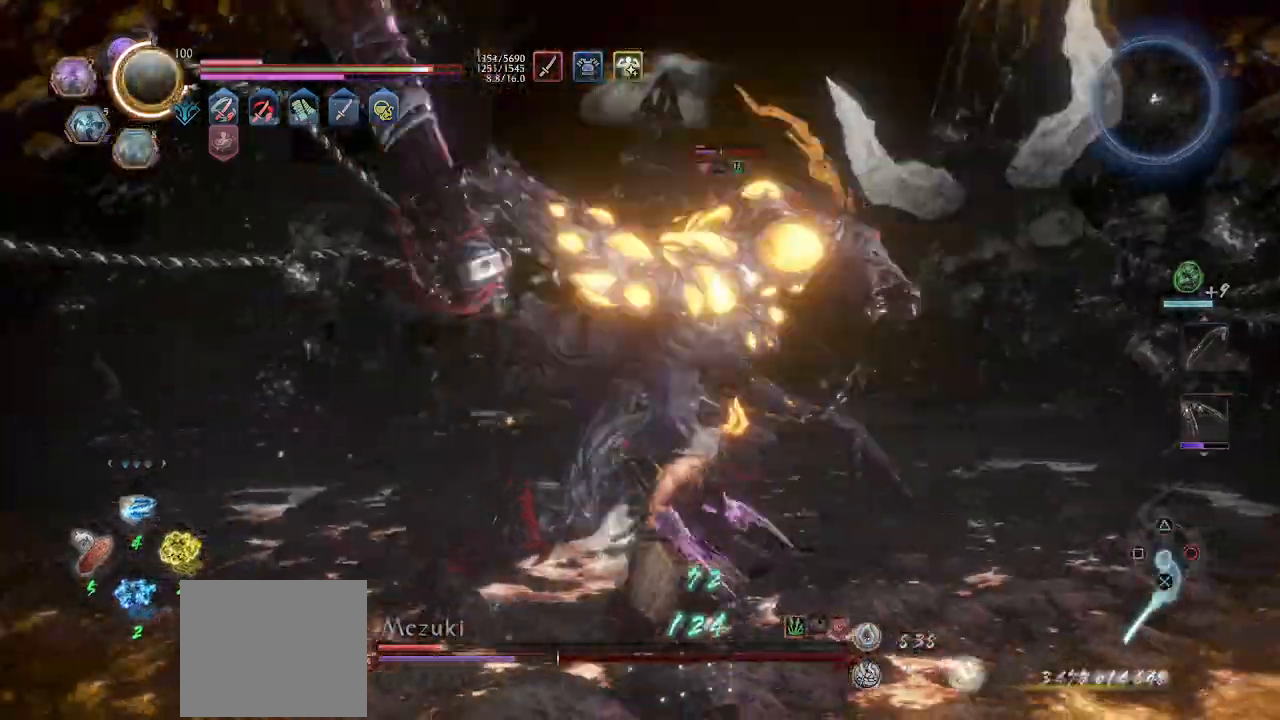
{"buttons": ["R1"], "left_stick": "down-right", "events": [[367, "R1", "up"], [467, "R1", "down"]]}
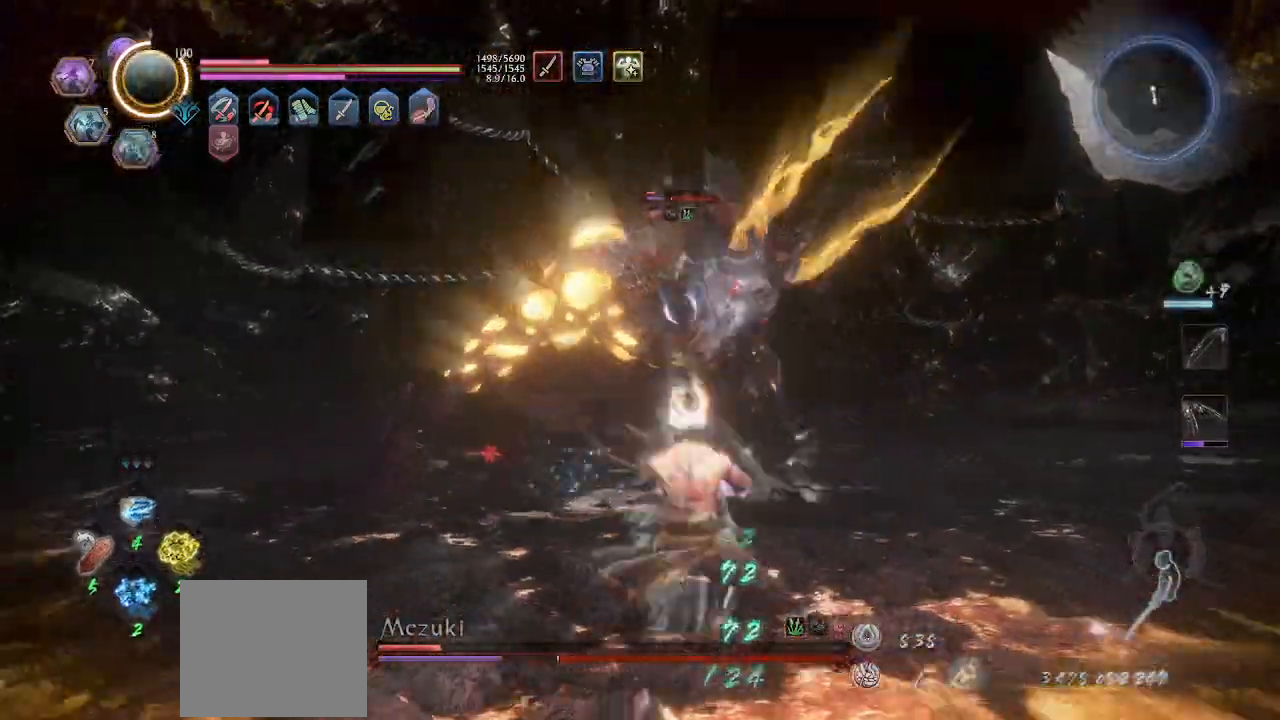
{"buttons": [], "left_stick": "down-left", "events": [[67, "R1", "up"], [100, "left_stick", "down"], [133, "R1", "down"], [233, "R1", "up"], [233, "left_stick", "down-left"]]}
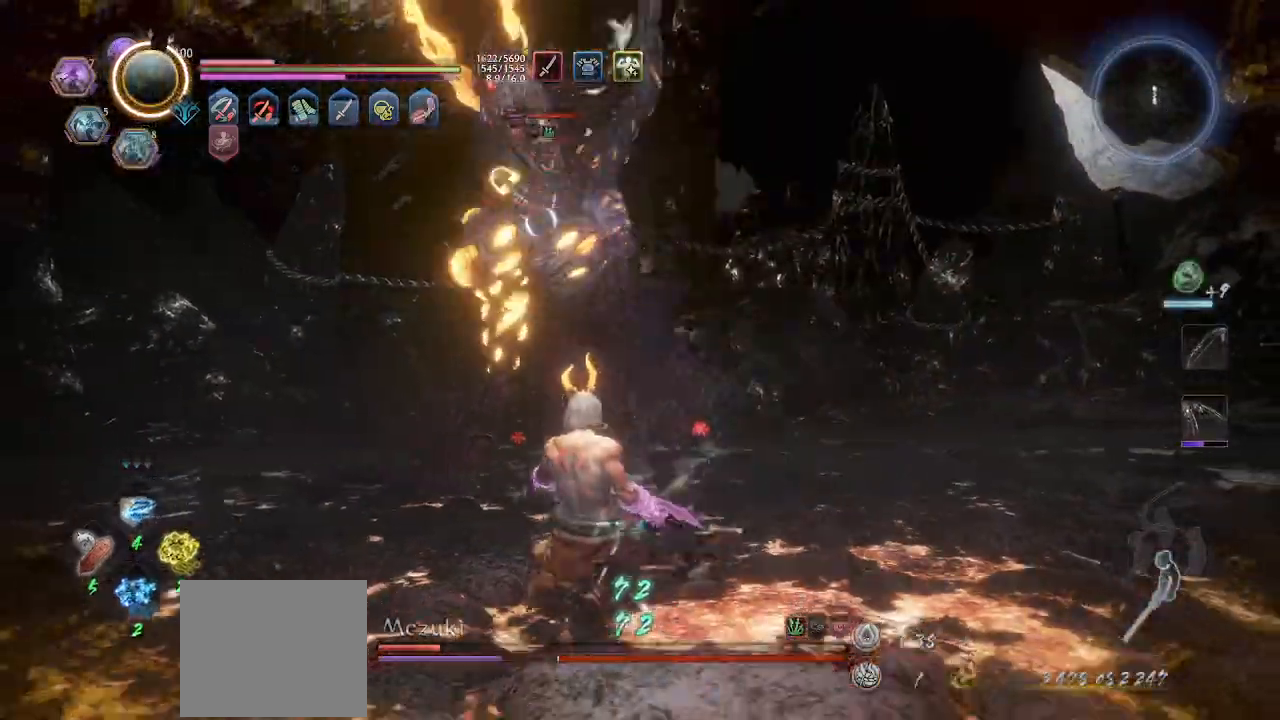
{"buttons": [], "left_stick": "up"}
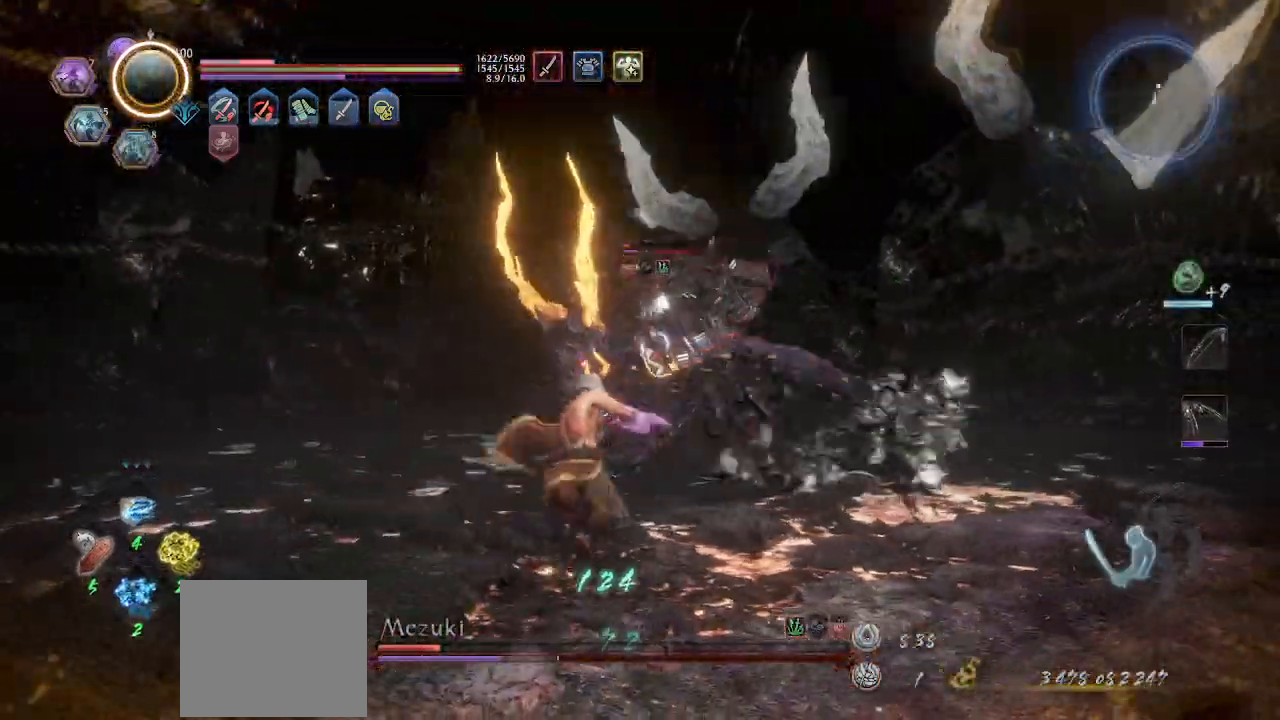
{"buttons": [], "left_stick": "center", "events": [[67, "TRIANGLE", "down"], [367, "TRIANGLE", "up"], [500, "left_stick", "center"]]}
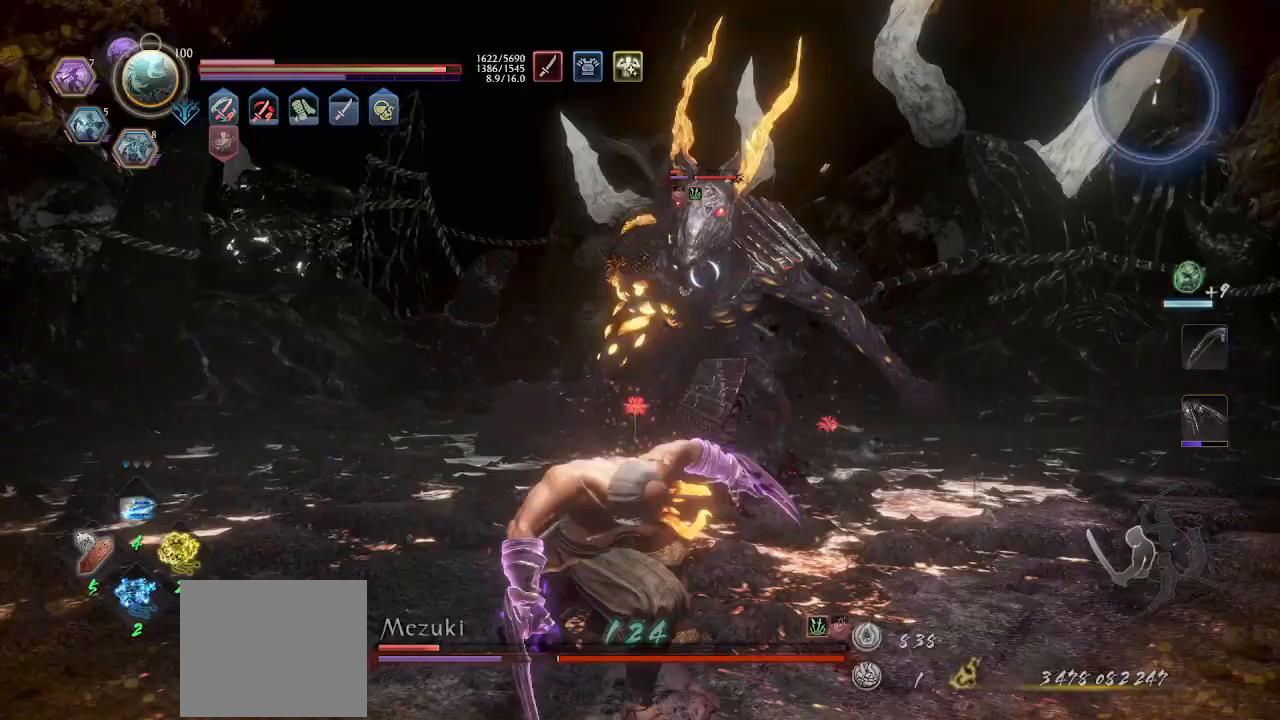
{"buttons": ["R1"], "left_stick": "down", "events": [[167, "left_stick", "down"], [367, "R1", "down"]]}
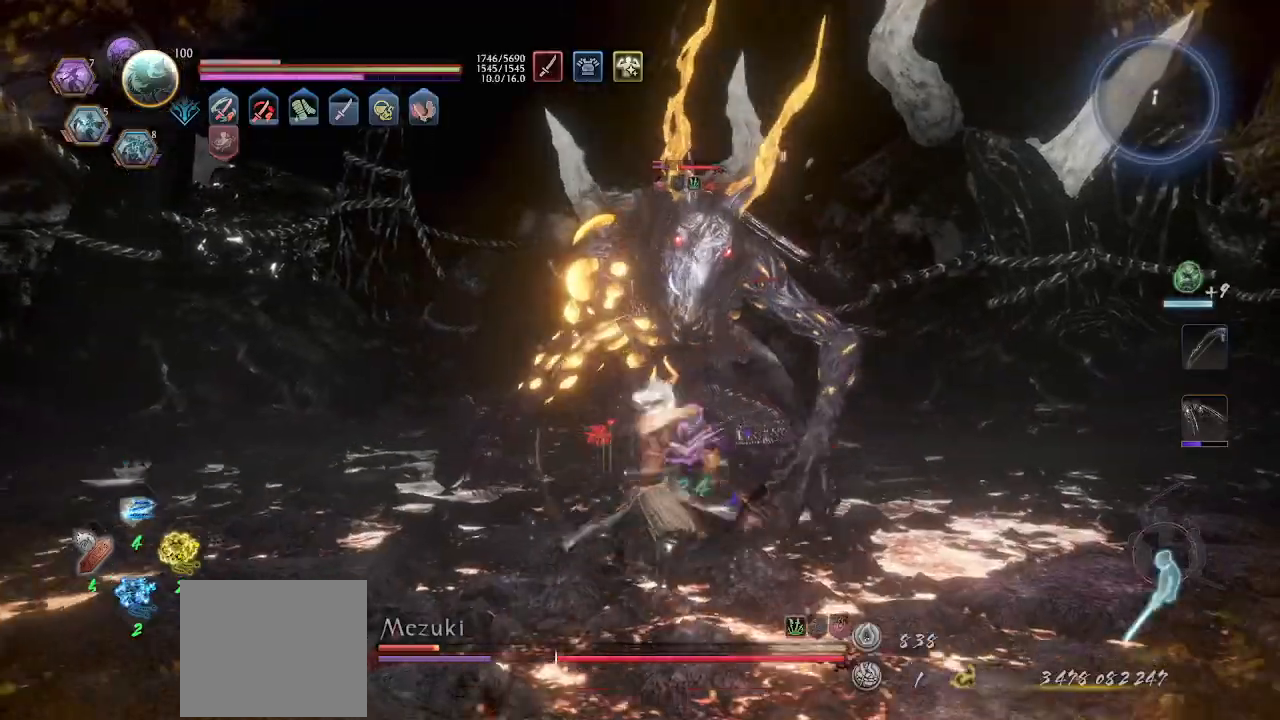
{"buttons": ["R1"], "left_stick": "down-left", "events": [[67, "R1", "up"], [100, "R1", "down"], [367, "left_stick", "down-left"], [433, "R1", "up"], [467, "R1", "down"]]}
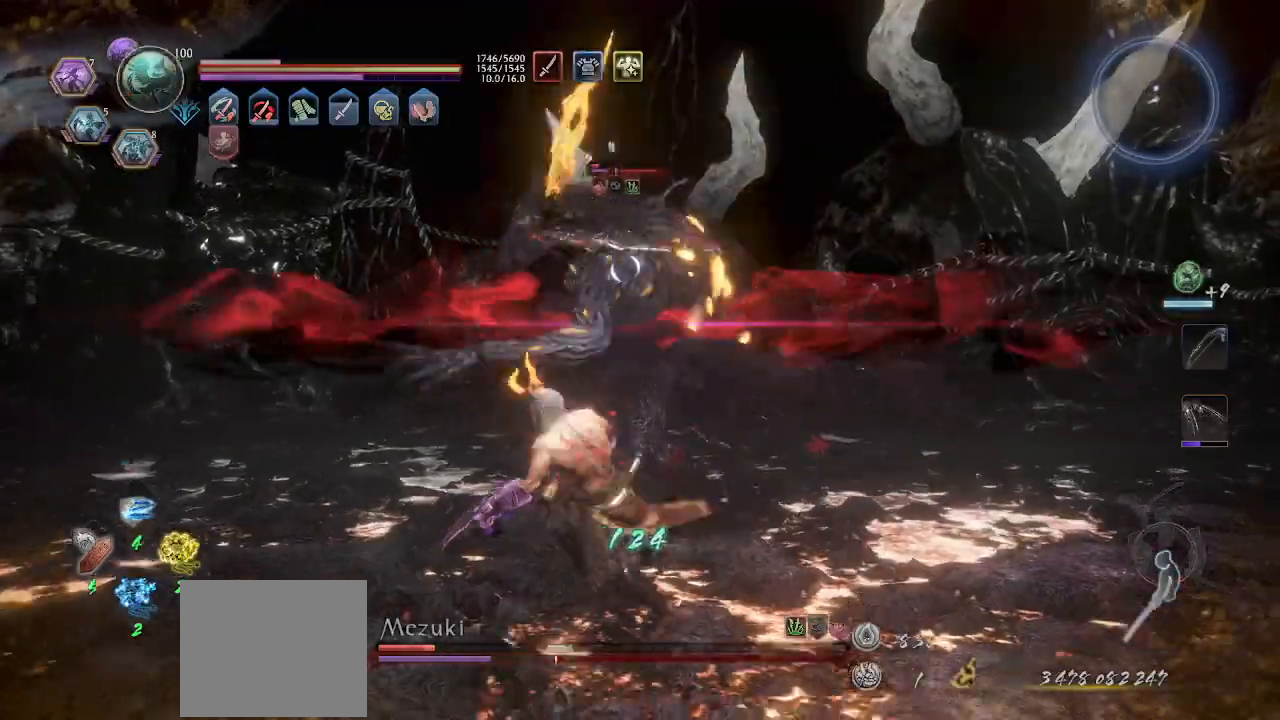
{"buttons": [], "left_stick": "up", "events": [[100, "R1", "up"], [300, "left_stick", "center"], [400, "left_stick", "up"]]}
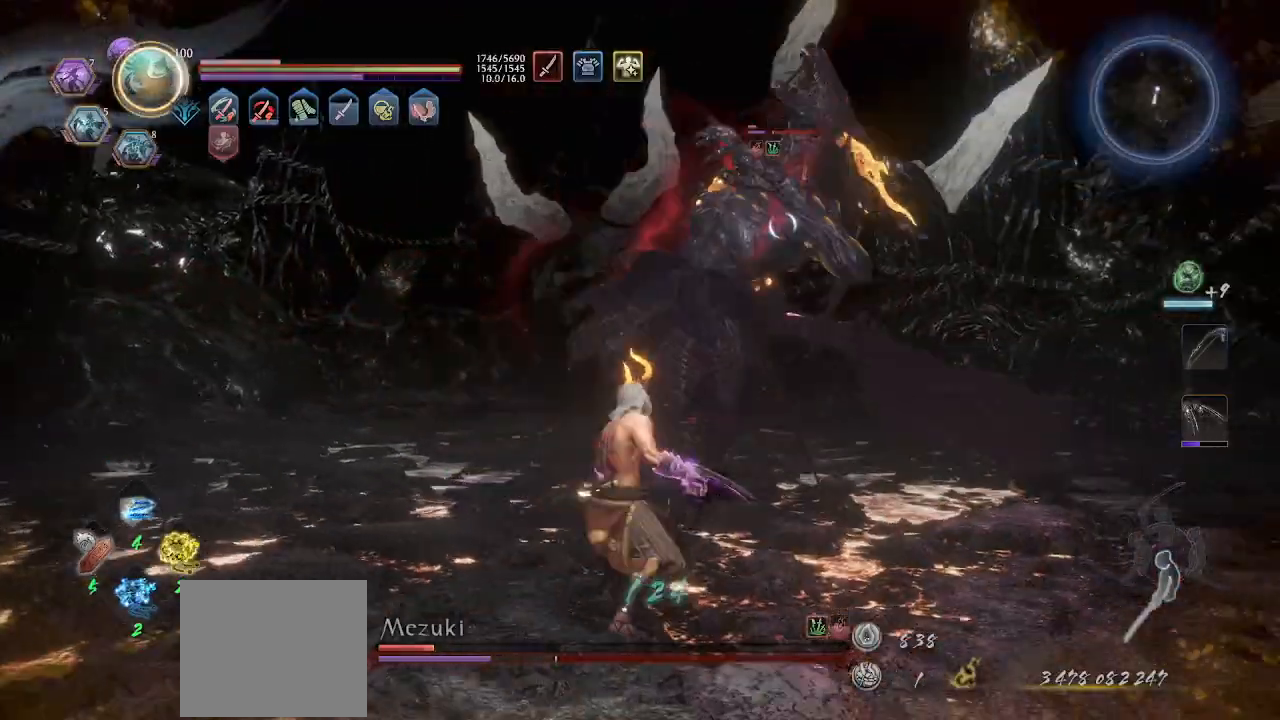
{"buttons": [], "left_stick": "up", "events": [[33, "left_stick", "center"], [267, "R2", "down"], [300, "CIRCLE", "down"], [400, "CIRCLE", "up"], [433, "R2", "up"], [500, "left_stick", "up"]]}
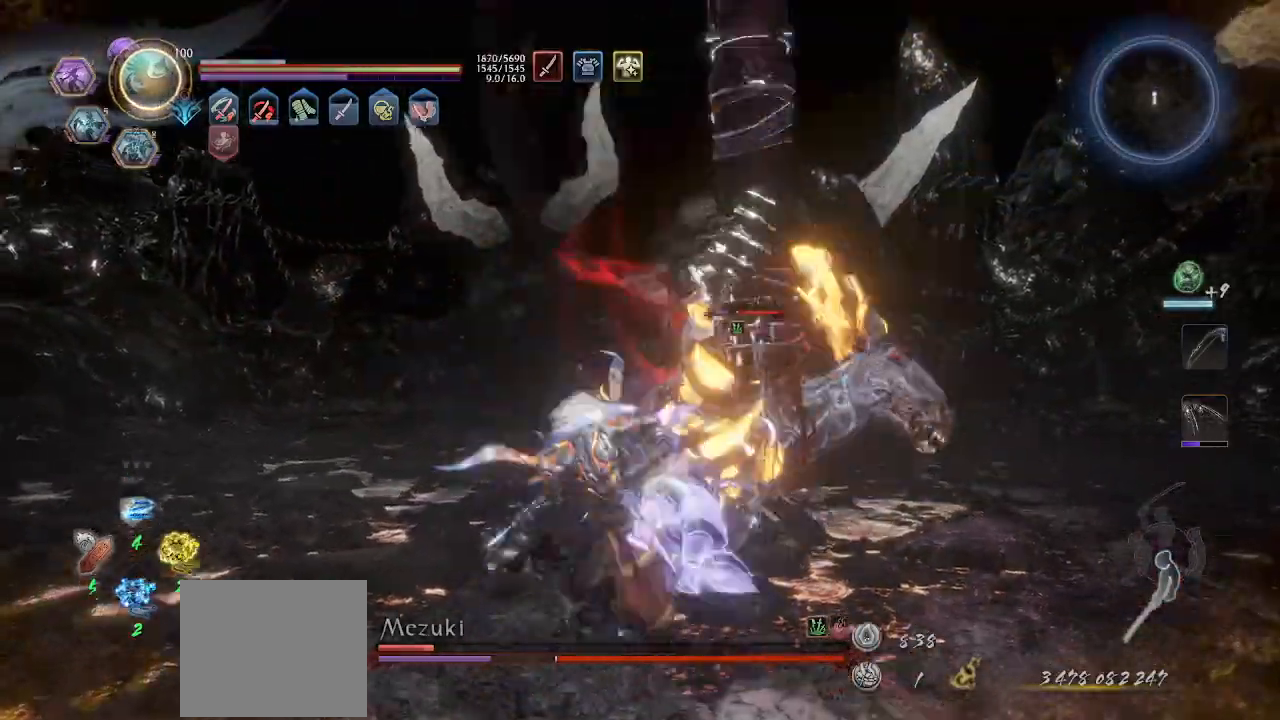
{"buttons": [], "left_stick": "center", "events": [[33, "L1", "down"], [100, "L1", "up"], [167, "L1", "down"], [400, "L1", "up"], [433, "left_stick", "center"]]}
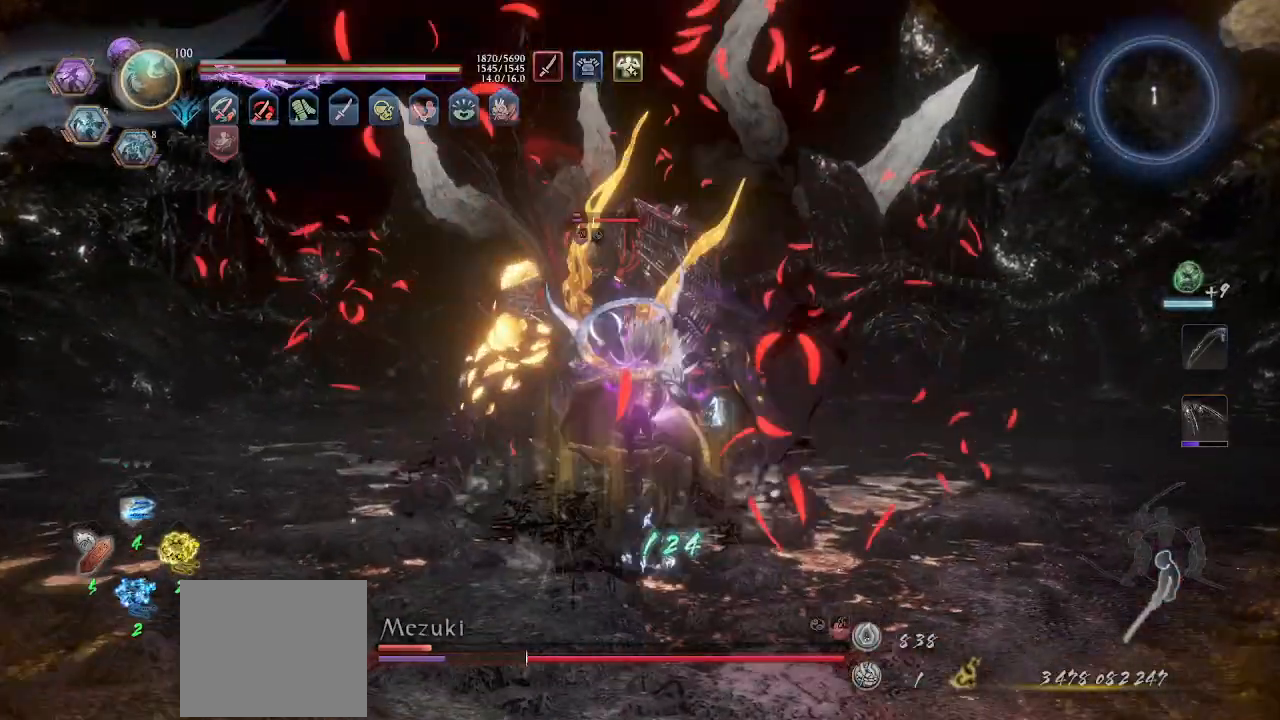
{"buttons": [], "left_stick": "up", "events": [[33, "left_stick", "up"], [133, "R2", "down"], [500, "R2", "up"]]}
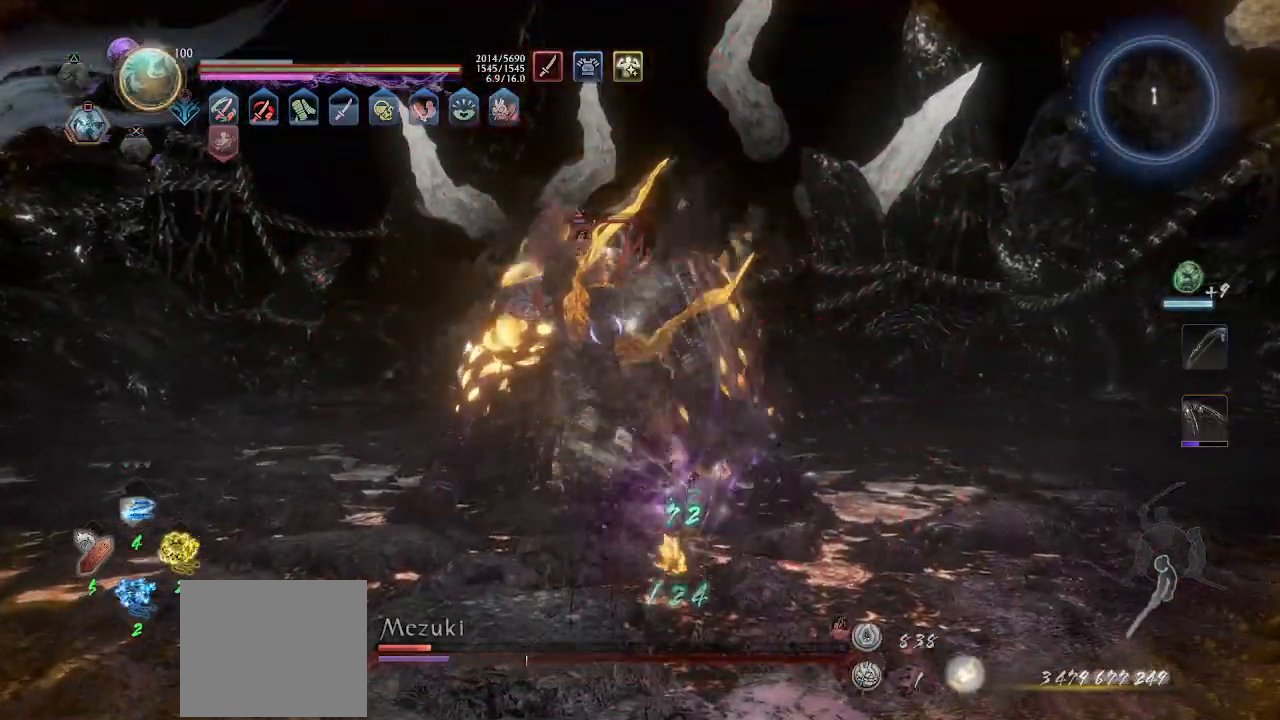
{"buttons": [], "left_stick": "up", "events": [[100, "L1", "down"], [167, "L1", "up"], [233, "L1", "down"], [300, "L1", "up"], [367, "L1", "down"], [467, "L1", "up"]]}